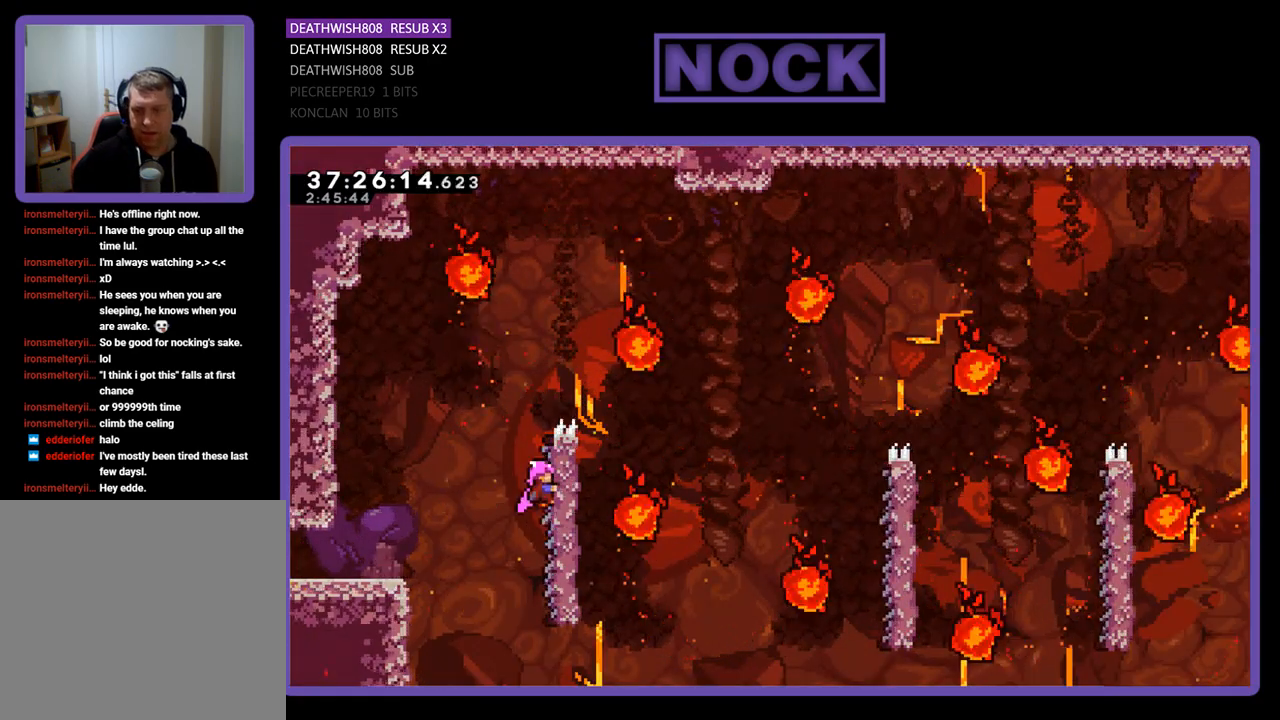
Gameplay with a controller (PlayStation layout); each line is a JSON object with the inputs held at the frame after it. "events" lists button and stick changes between this image and that frame as [ms after this image, input, new state], when the widget could be followed in between. Not read: left_stick right_stick.
{"buttons": ["R2", "DPAD_RIGHT"], "events": [[367, "DPAD_UP", "up"]]}
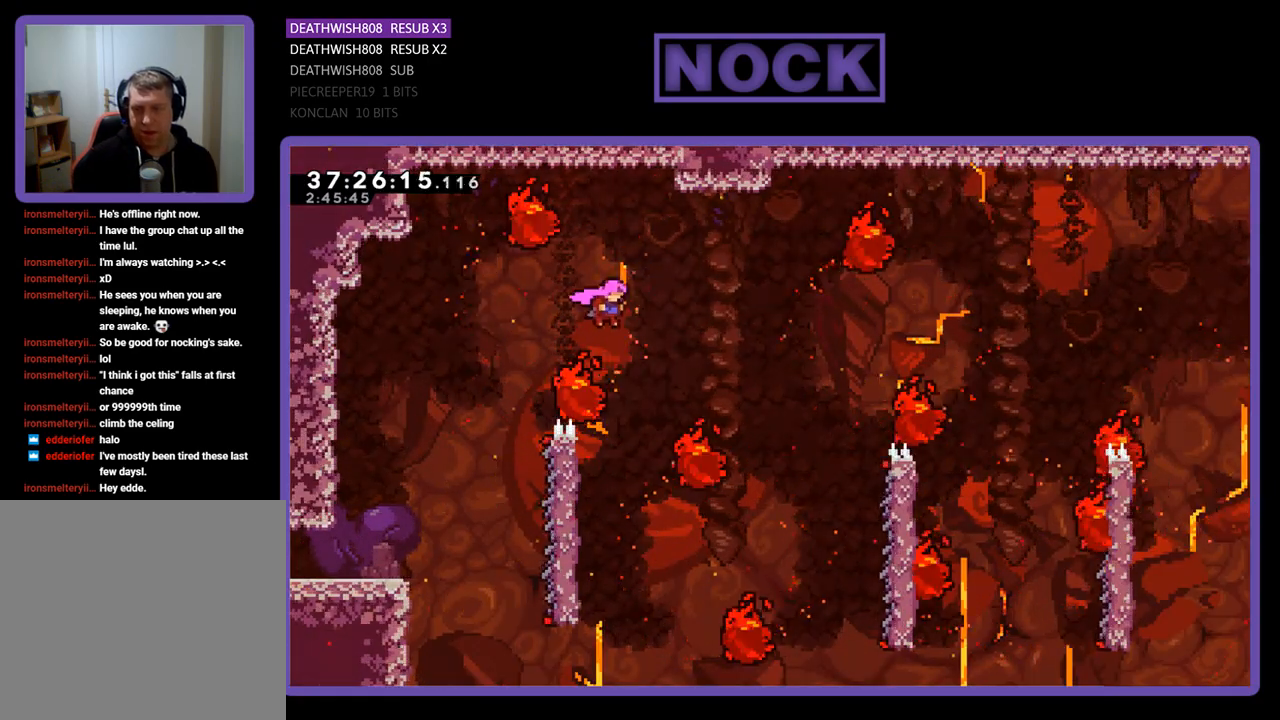
{"buttons": ["R2"], "events": [[100, "DPAD_RIGHT", "up"], [233, "DPAD_LEFT", "down"], [467, "DPAD_LEFT", "up"]]}
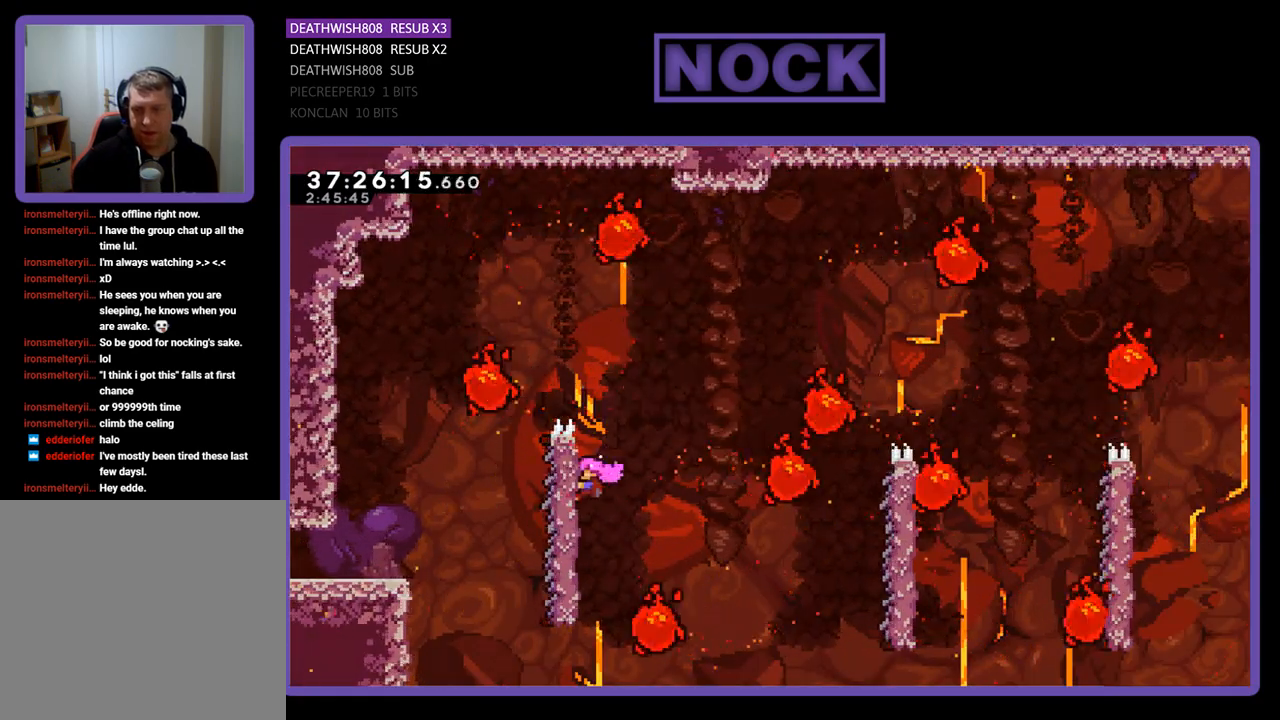
{"buttons": ["R2"], "events": [[167, "DPAD_DOWN", "down"], [300, "DPAD_DOWN", "up"]]}
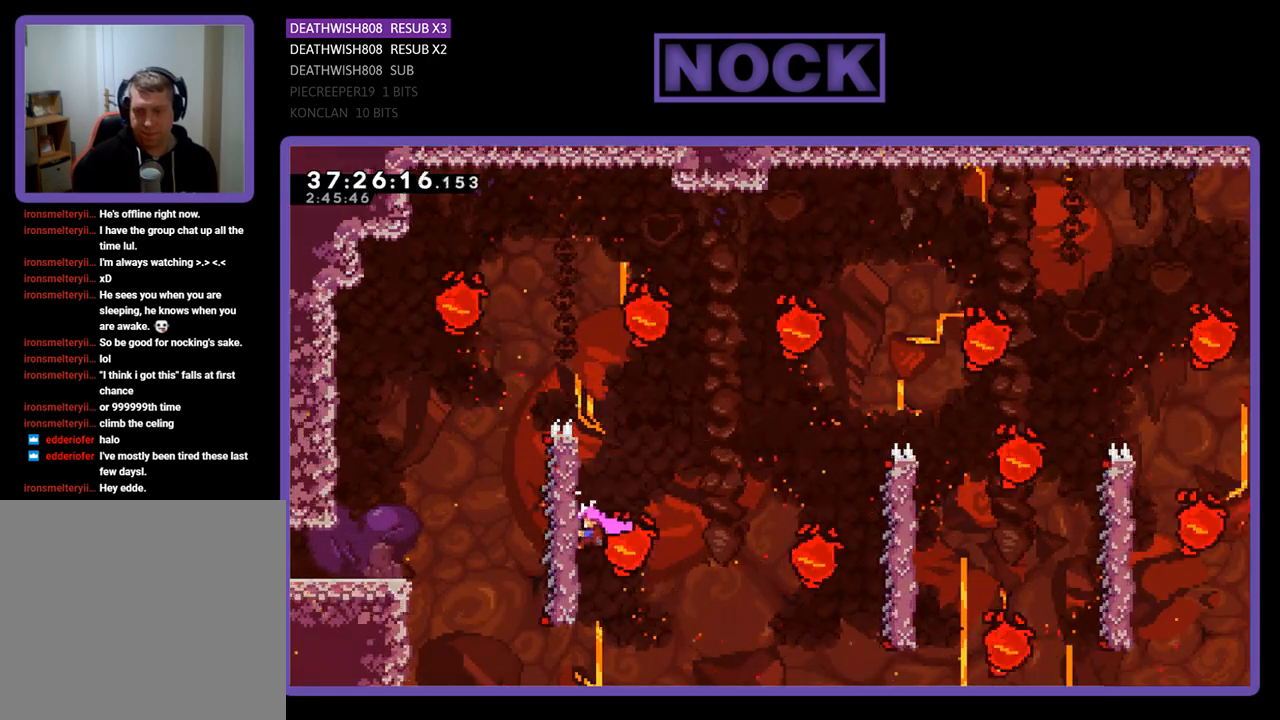
{"buttons": ["R2", "DPAD_DOWN"], "events": [[500, "DPAD_DOWN", "down"]]}
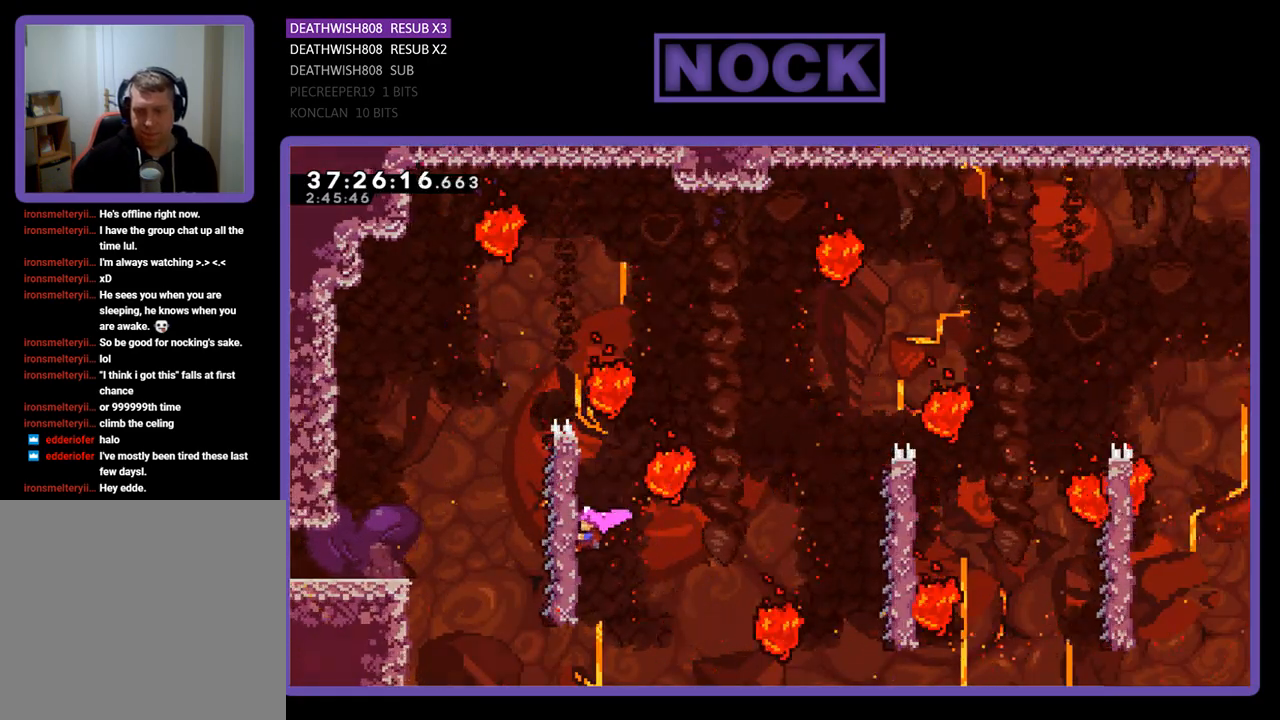
{"buttons": ["R2"], "events": [[67, "DPAD_DOWN", "up"]]}
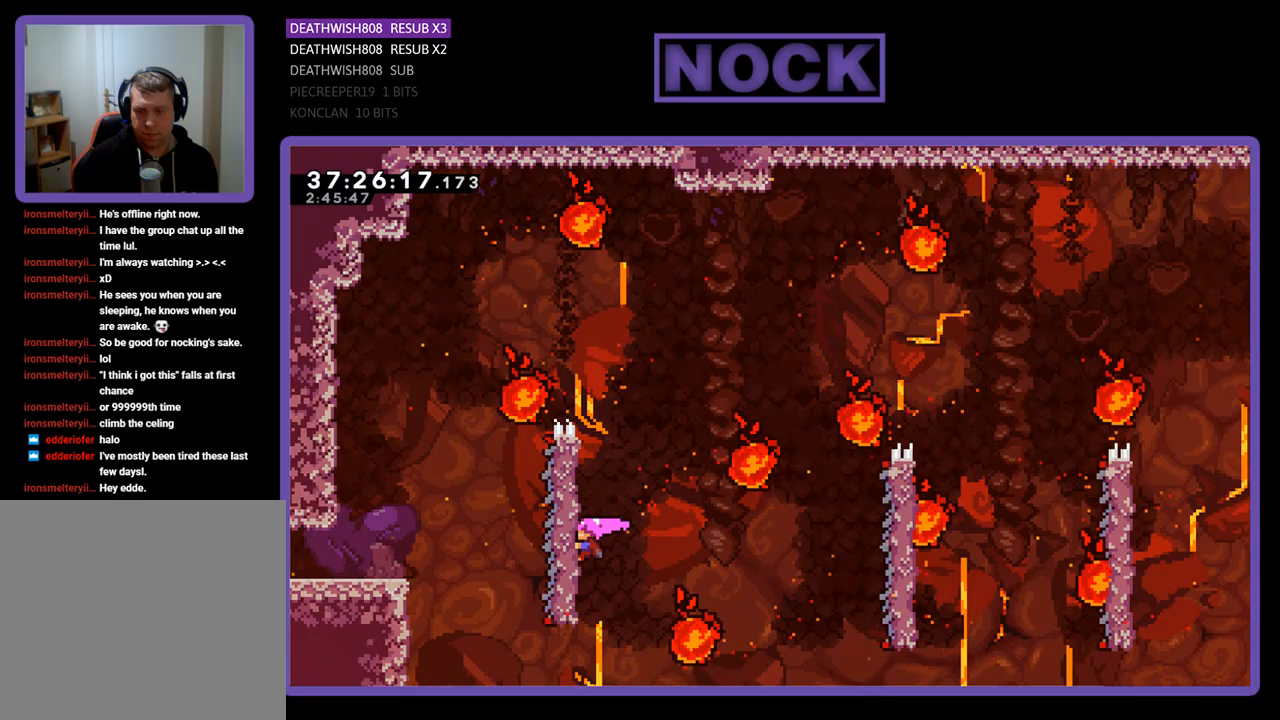
{"buttons": ["CROSS", "R2", "DPAD_RIGHT"], "events": [[267, "DPAD_RIGHT", "down"], [300, "CROSS", "down"]]}
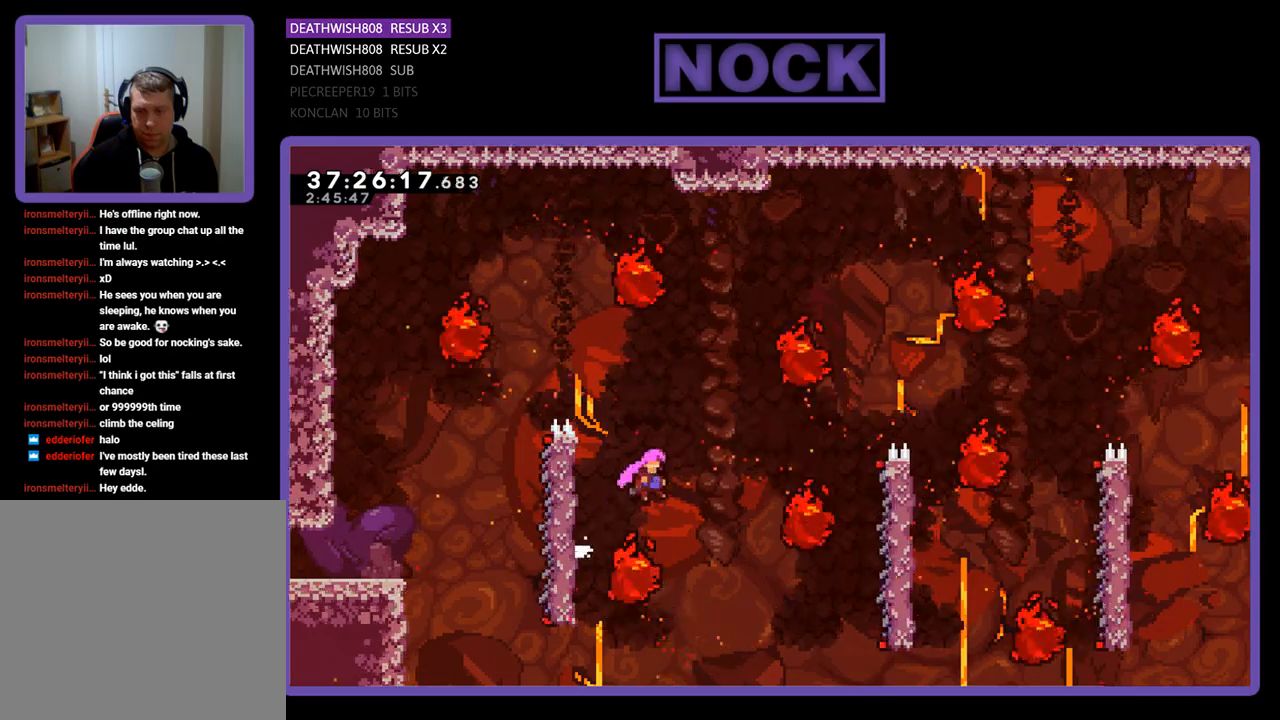
{"buttons": ["CIRCLE", "R2", "DPAD_UP", "DPAD_RIGHT"], "events": [[167, "CROSS", "up"], [200, "DPAD_RIGHT", "up"], [300, "DPAD_RIGHT", "down"], [300, "DPAD_UP", "down"], [500, "CIRCLE", "down"]]}
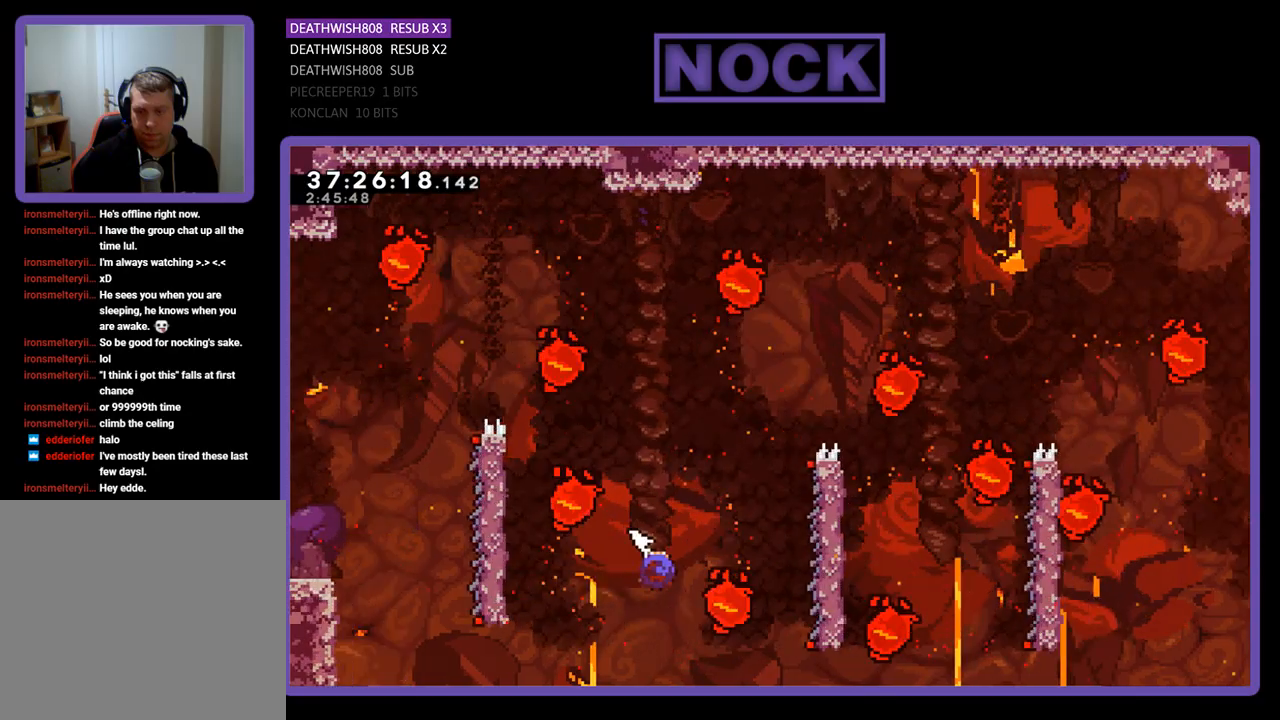
{"buttons": ["R2", "DPAD_RIGHT"], "events": [[33, "DPAD_UP", "up"], [67, "CIRCLE", "up"], [67, "DPAD_RIGHT", "up"], [400, "DPAD_RIGHT", "down"]]}
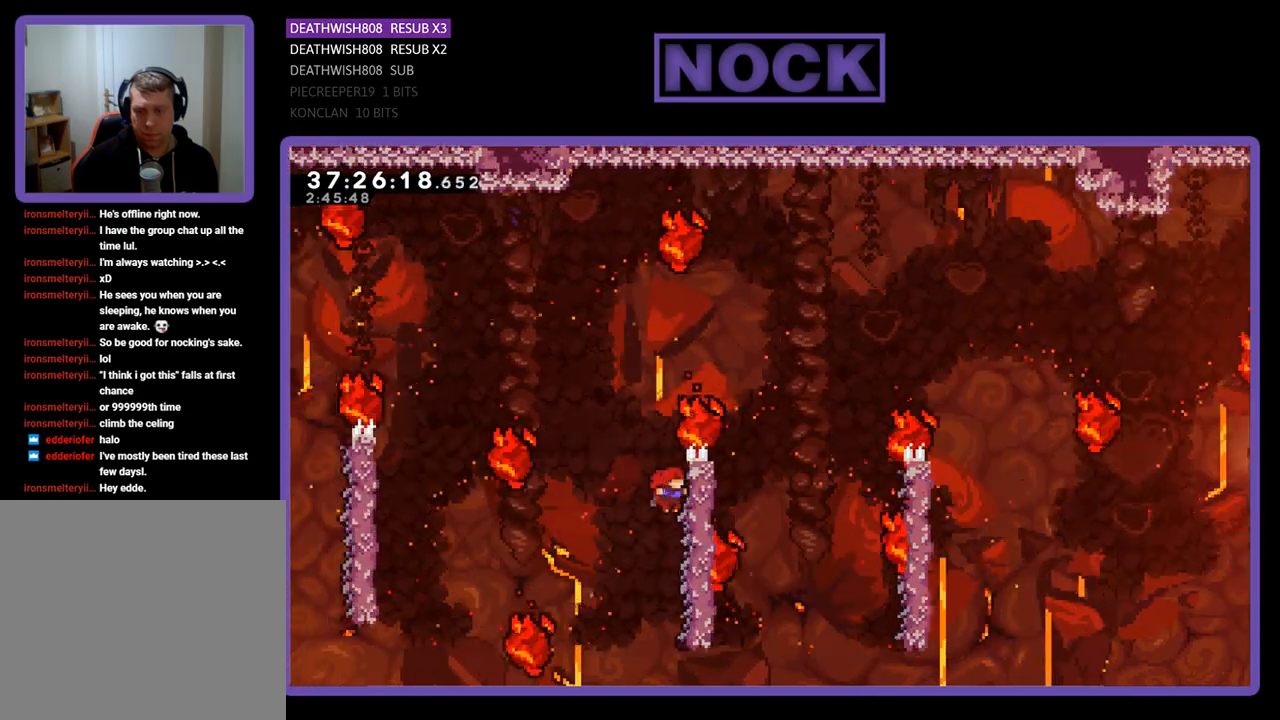
{"buttons": ["R2", "DPAD_RIGHT"], "events": [[200, "DPAD_RIGHT", "up"], [267, "DPAD_RIGHT", "down"], [267, "DPAD_UP", "down"], [467, "DPAD_UP", "up"]]}
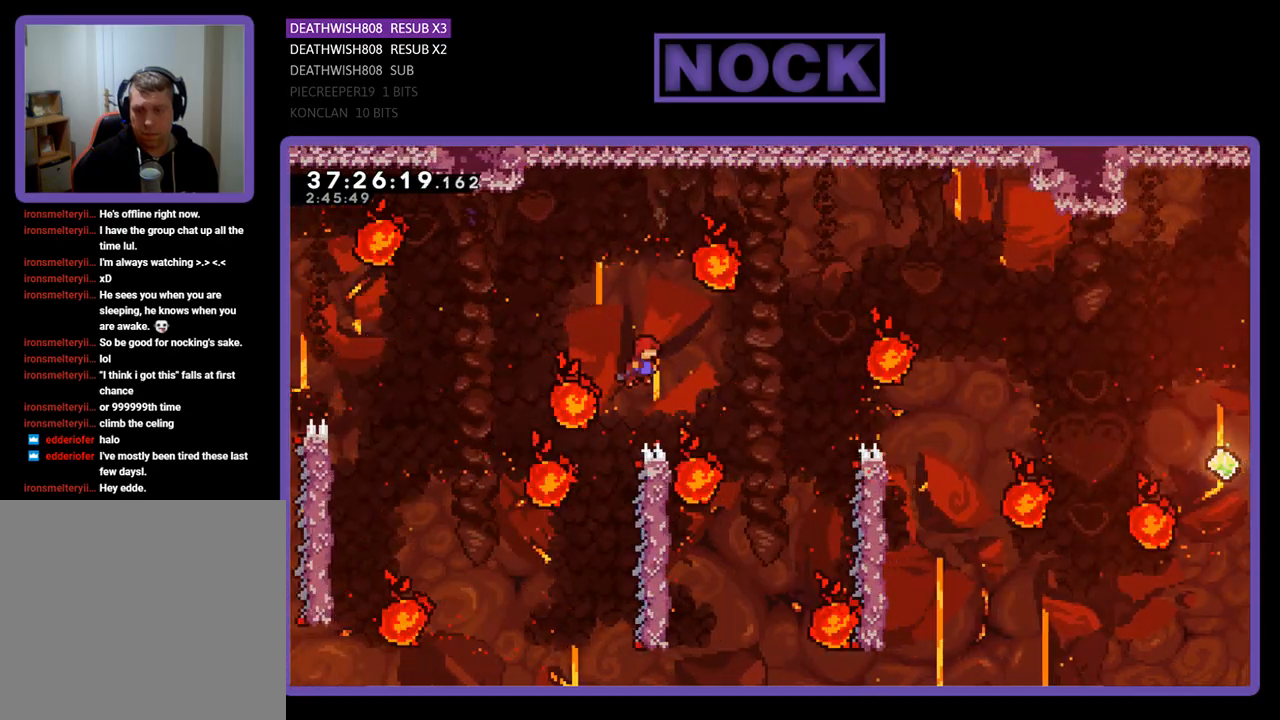
{"buttons": ["R2"], "events": [[200, "DPAD_RIGHT", "up"]]}
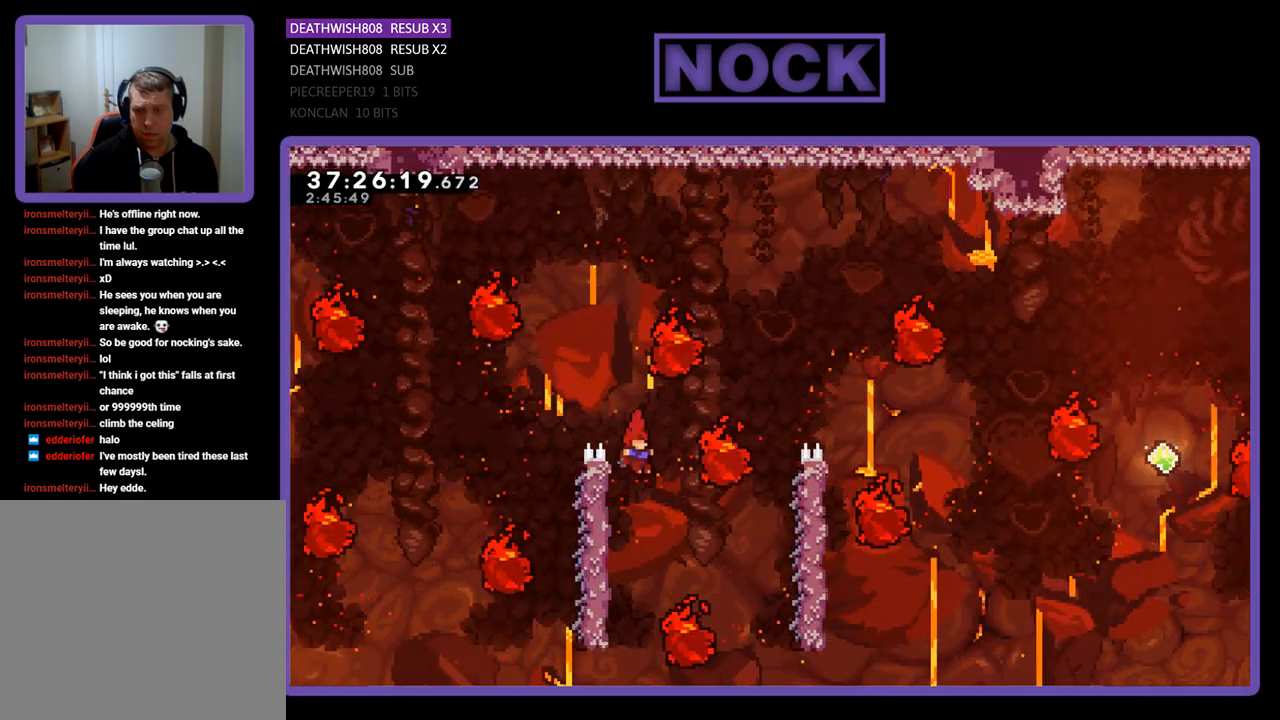
{"buttons": ["R2", "DPAD_UP", "DPAD_RIGHT"], "events": [[33, "DPAD_LEFT", "down"], [300, "DPAD_UP", "down"], [333, "DPAD_UP", "up"], [367, "DPAD_UP", "down"], [433, "DPAD_LEFT", "up"], [467, "DPAD_RIGHT", "down"]]}
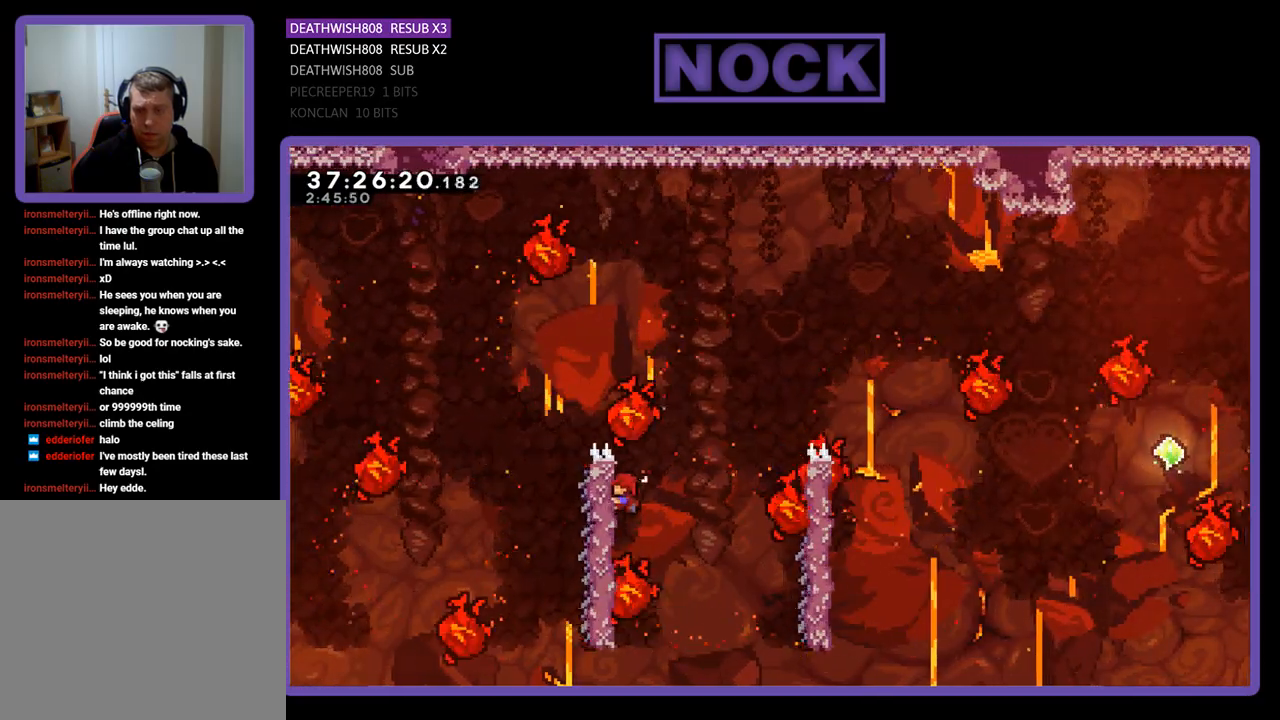
{"buttons": ["R2"], "events": [[33, "DPAD_UP", "up"], [167, "CROSS", "down"], [400, "CROSS", "up"], [500, "DPAD_RIGHT", "up"]]}
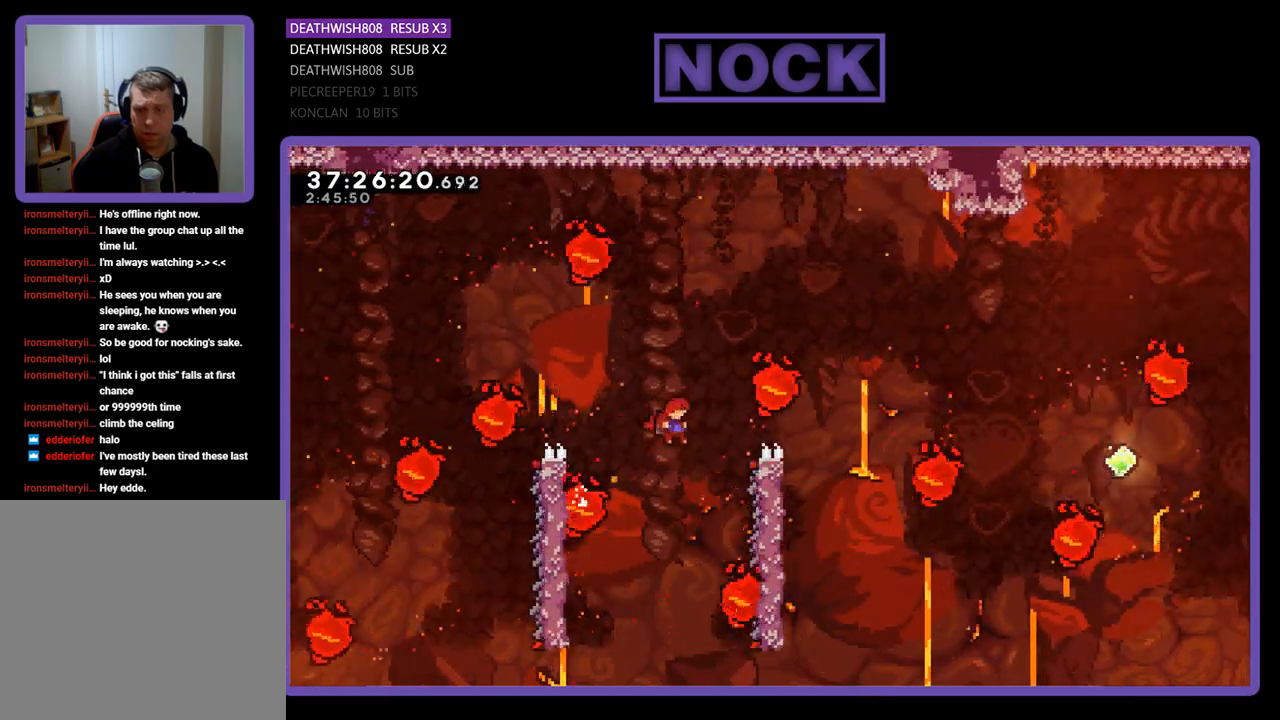
{"buttons": ["R2", "DPAD_UP", "DPAD_RIGHT"], "events": [[67, "DPAD_RIGHT", "down"], [333, "DPAD_UP", "down"]]}
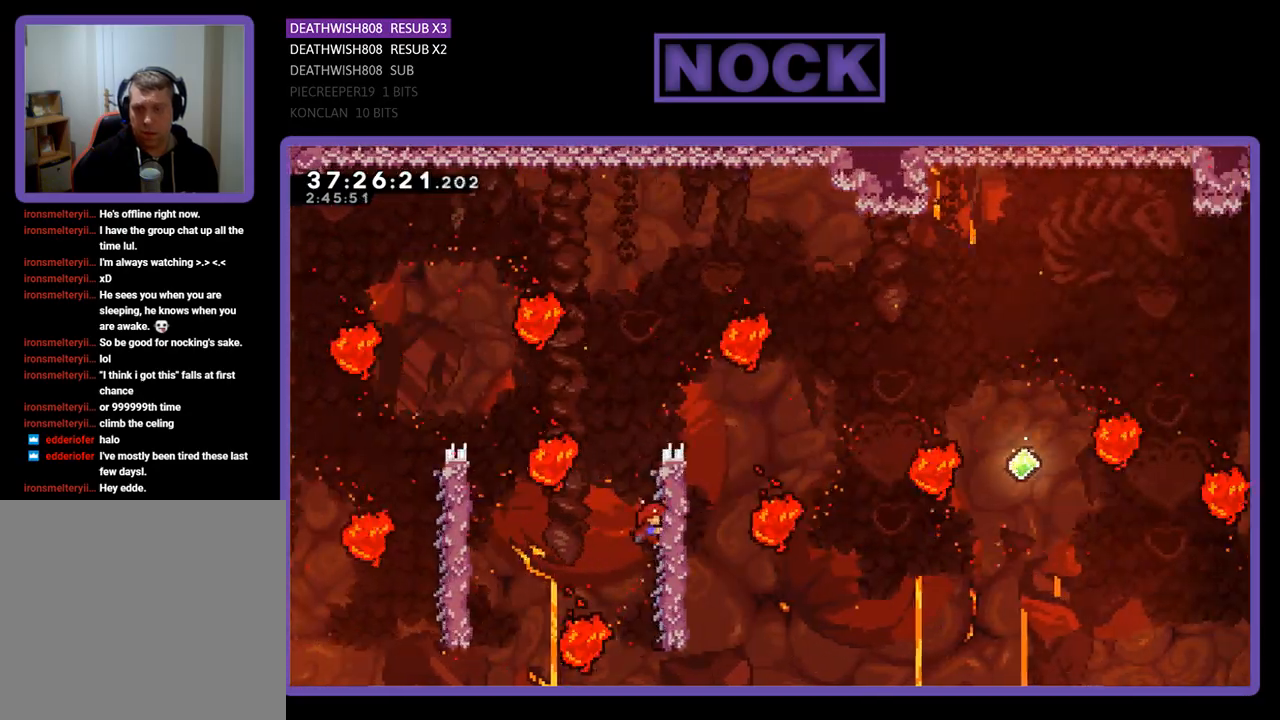
{"buttons": ["CROSS", "R2", "DPAD_UP", "DPAD_RIGHT"], "events": [[300, "CROSS", "down"]]}
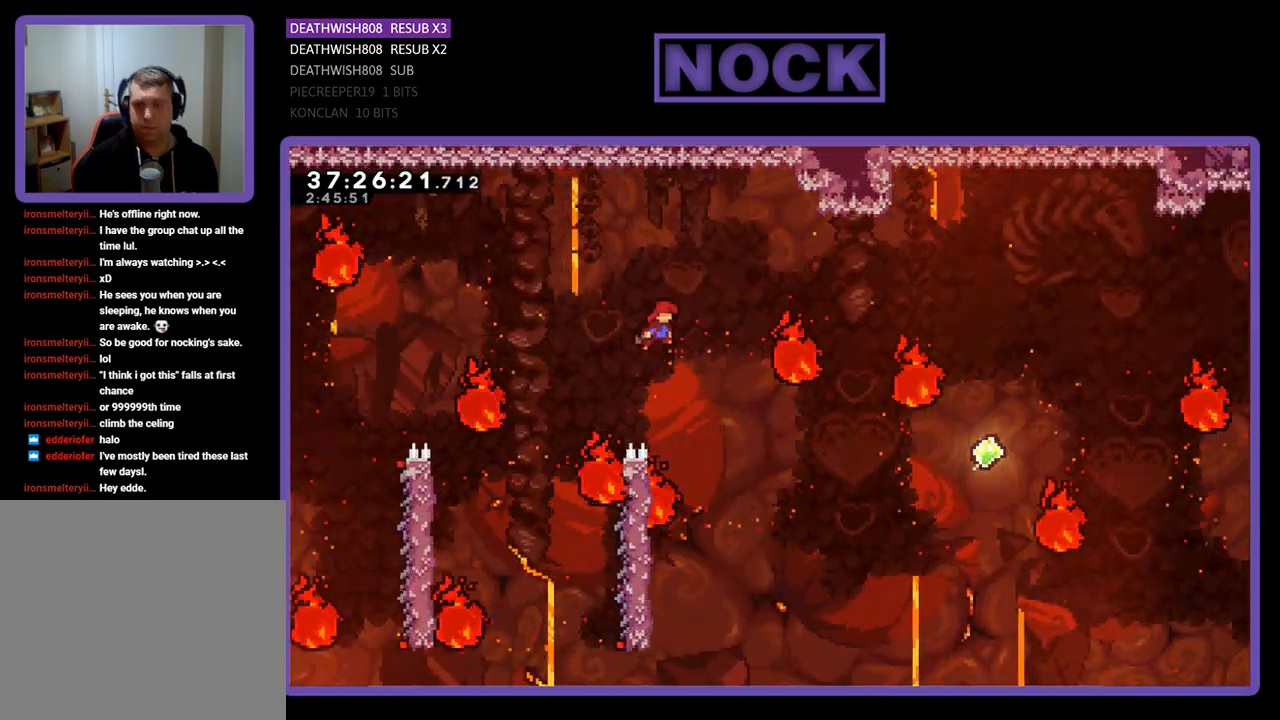
{"buttons": ["CIRCLE", "R2", "DPAD_UP", "DPAD_RIGHT"], "events": [[167, "CROSS", "up"], [267, "CIRCLE", "down"]]}
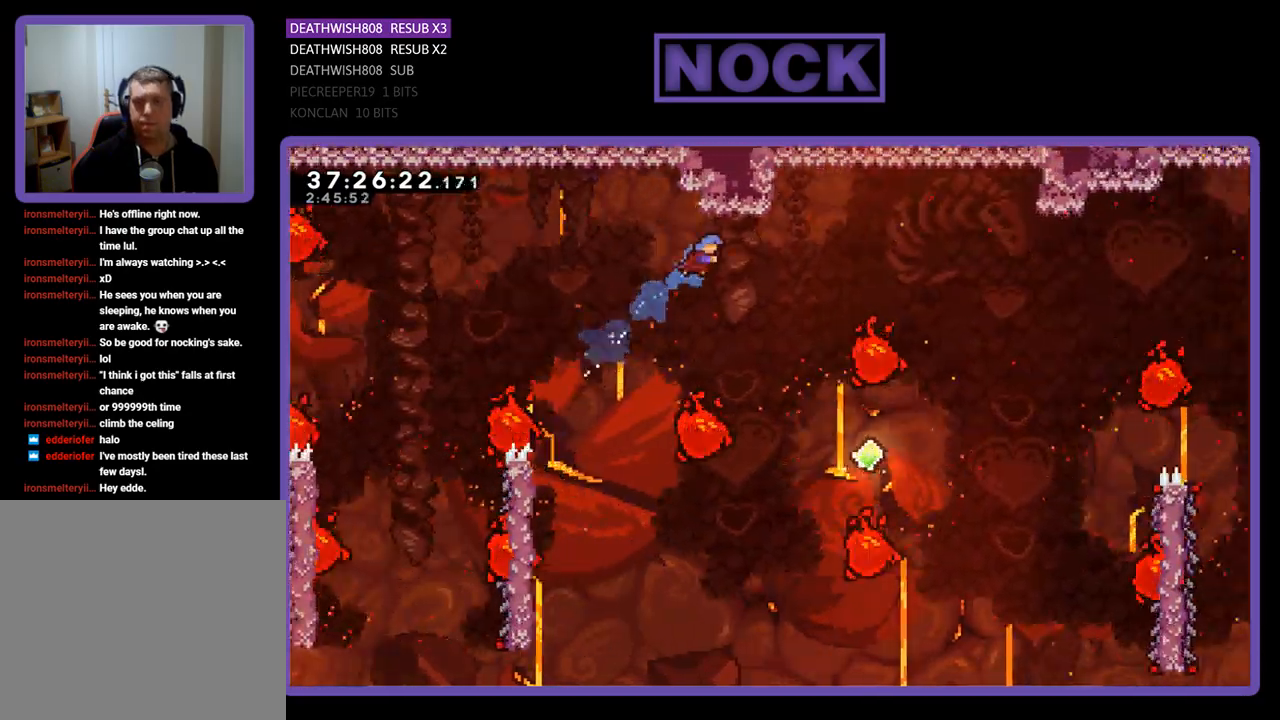
{"buttons": ["R2", "DPAD_UP", "DPAD_RIGHT"], "events": [[33, "CIRCLE", "up"], [33, "DPAD_UP", "up"], [400, "DPAD_UP", "down"]]}
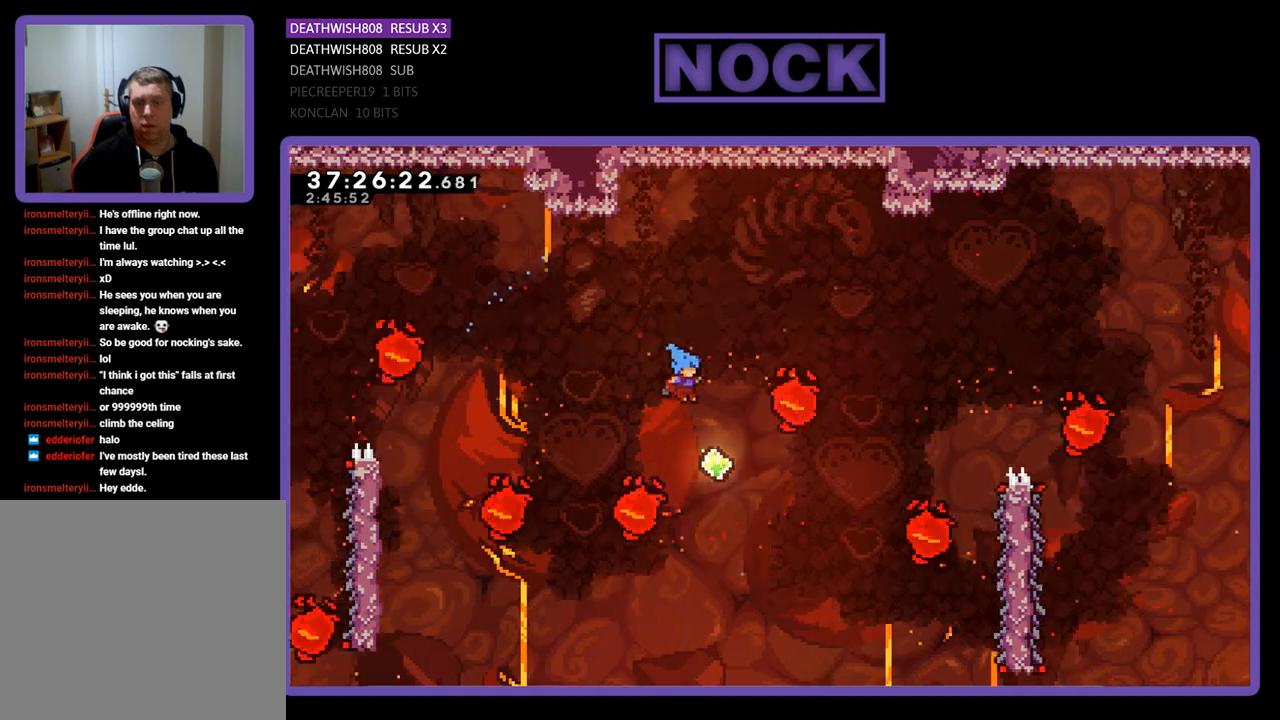
{"buttons": ["CIRCLE", "R2", "DPAD_UP", "DPAD_RIGHT"], "events": [[167, "CIRCLE", "down"]]}
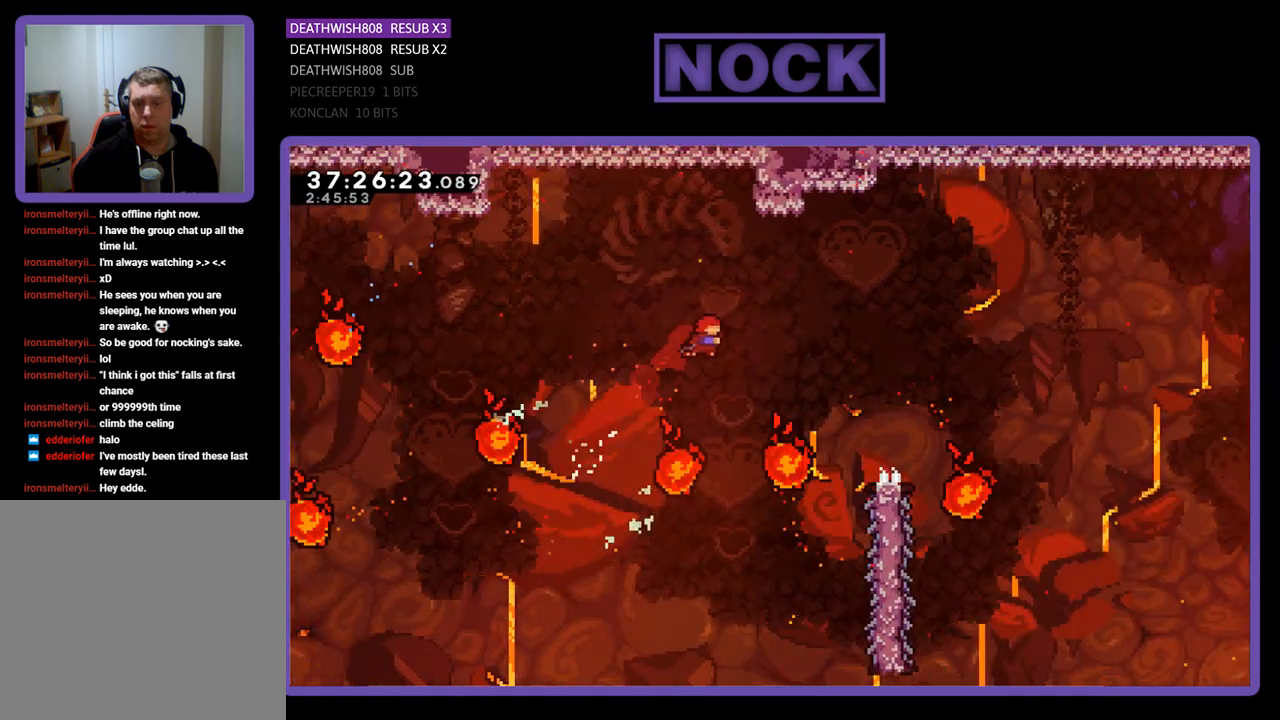
{"buttons": ["R2", "DPAD_RIGHT"], "events": [[133, "CIRCLE", "up"], [133, "DPAD_UP", "up"], [233, "DPAD_RIGHT", "up"], [433, "DPAD_RIGHT", "down"], [433, "DPAD_UP", "down"], [500, "DPAD_UP", "up"]]}
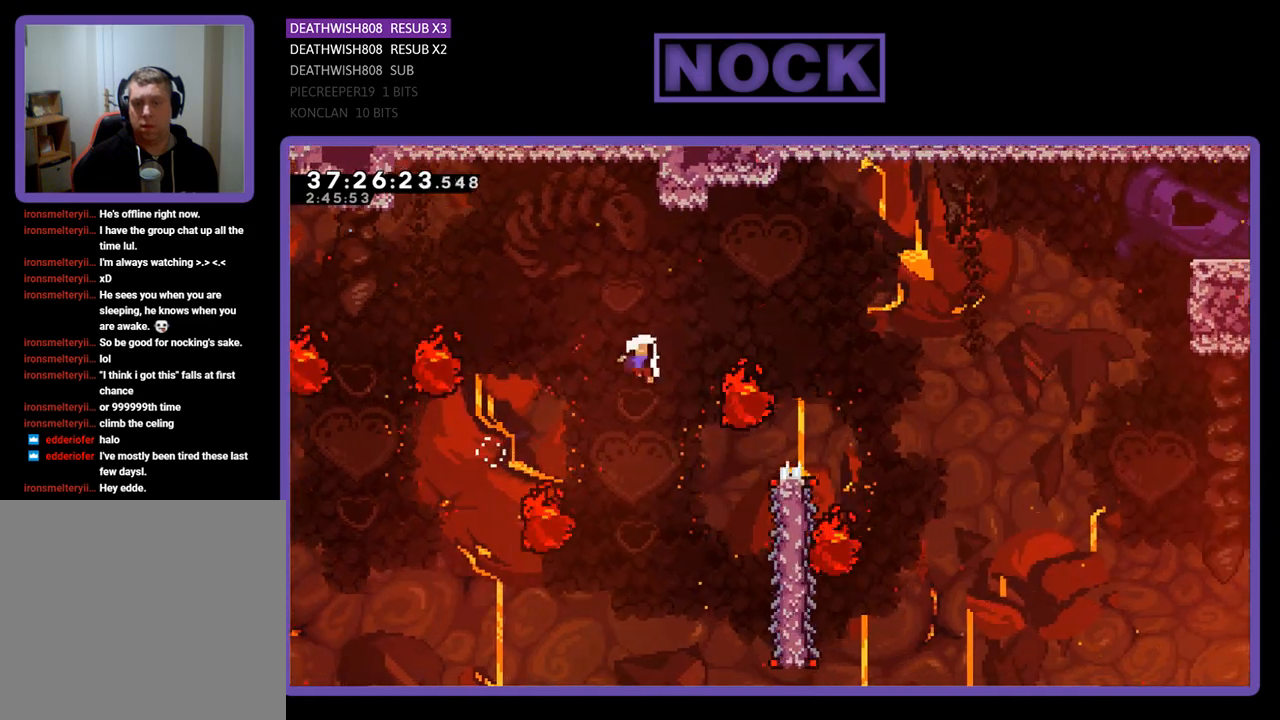
{"buttons": [], "events": [[233, "DPAD_RIGHT", "up"], [333, "R2", "up"]]}
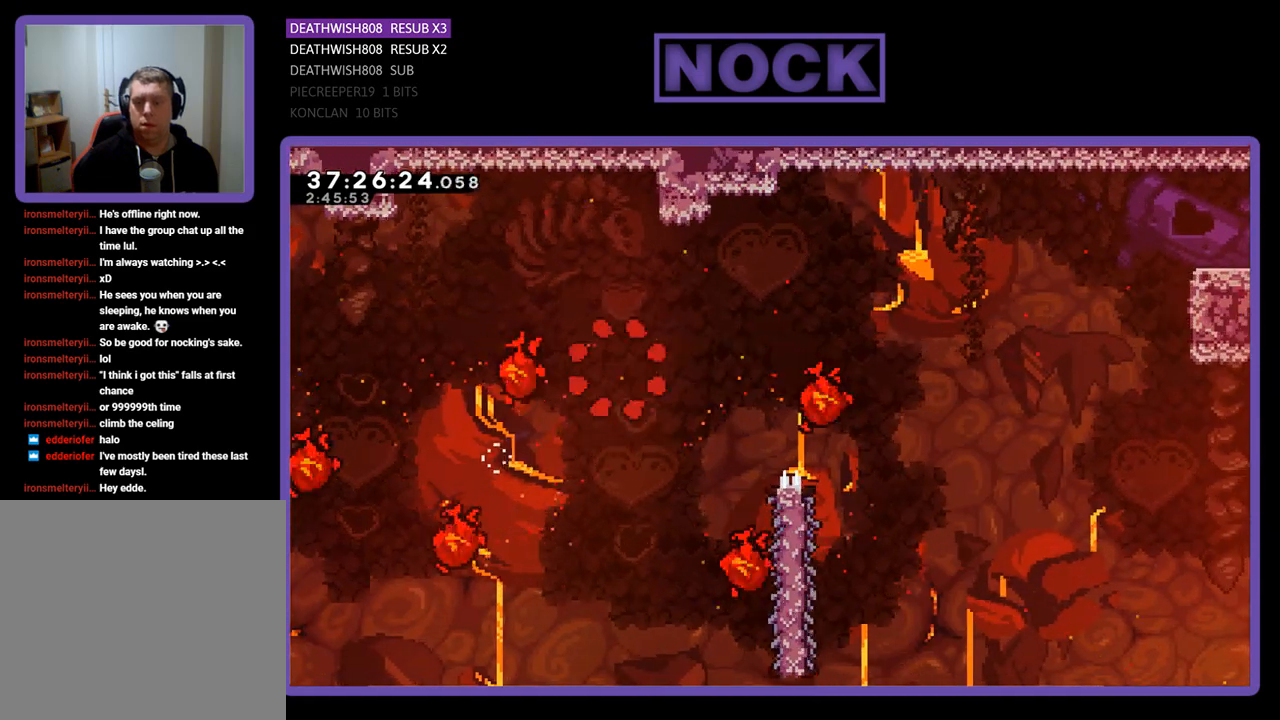
{"buttons": [], "events": []}
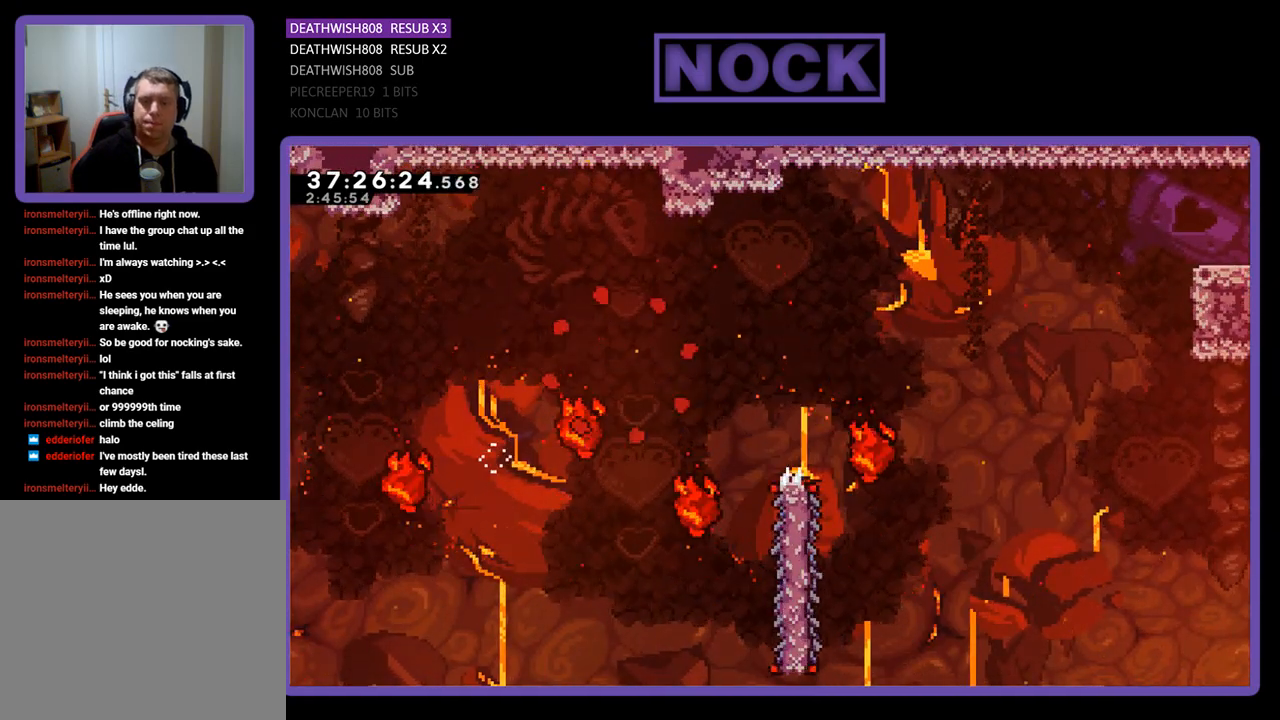
{"buttons": [], "events": []}
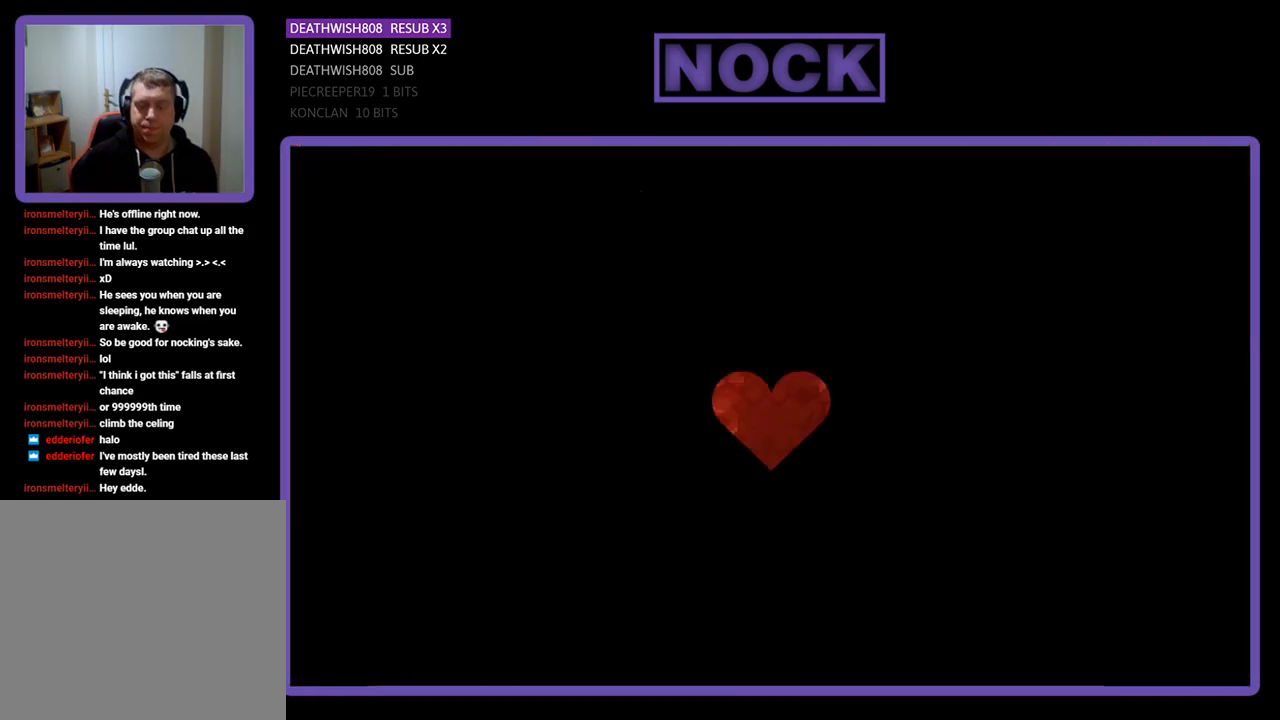
{"buttons": ["R2", "DPAD_RIGHT"], "events": [[167, "R2", "down"], [233, "DPAD_RIGHT", "down"]]}
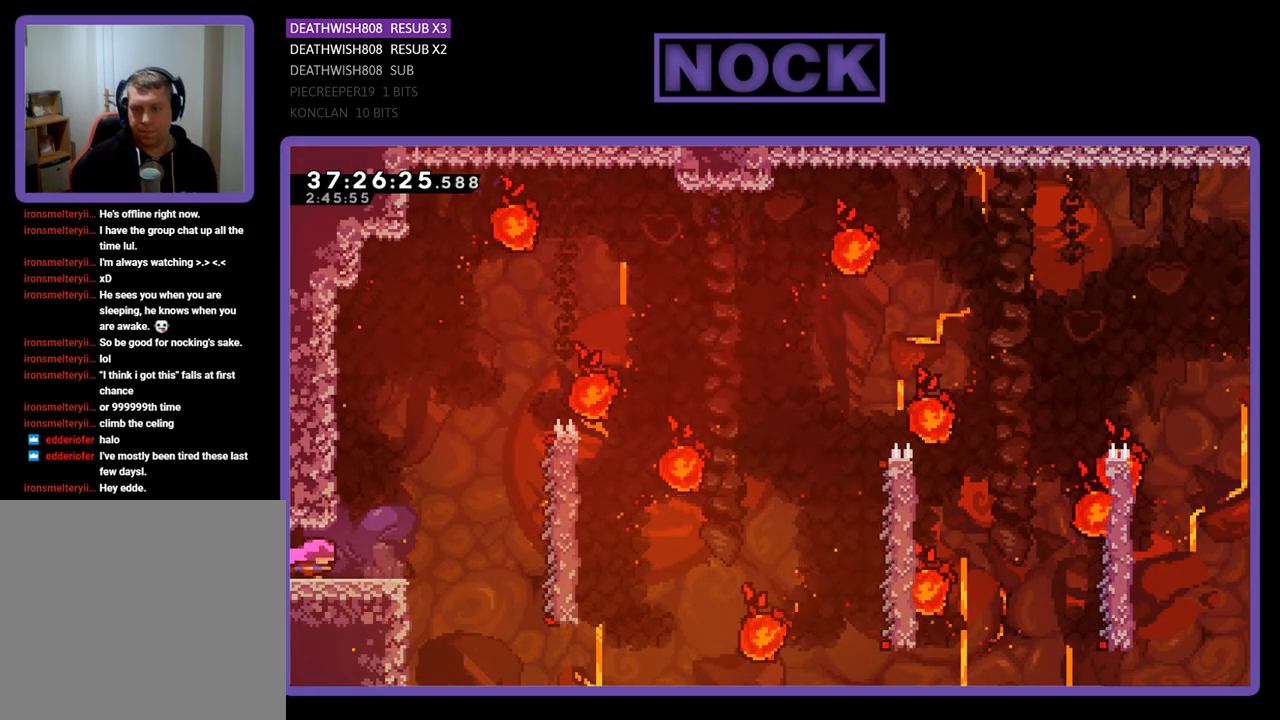
{"buttons": ["CROSS", "R2", "DPAD_RIGHT"], "events": [[300, "CROSS", "down"]]}
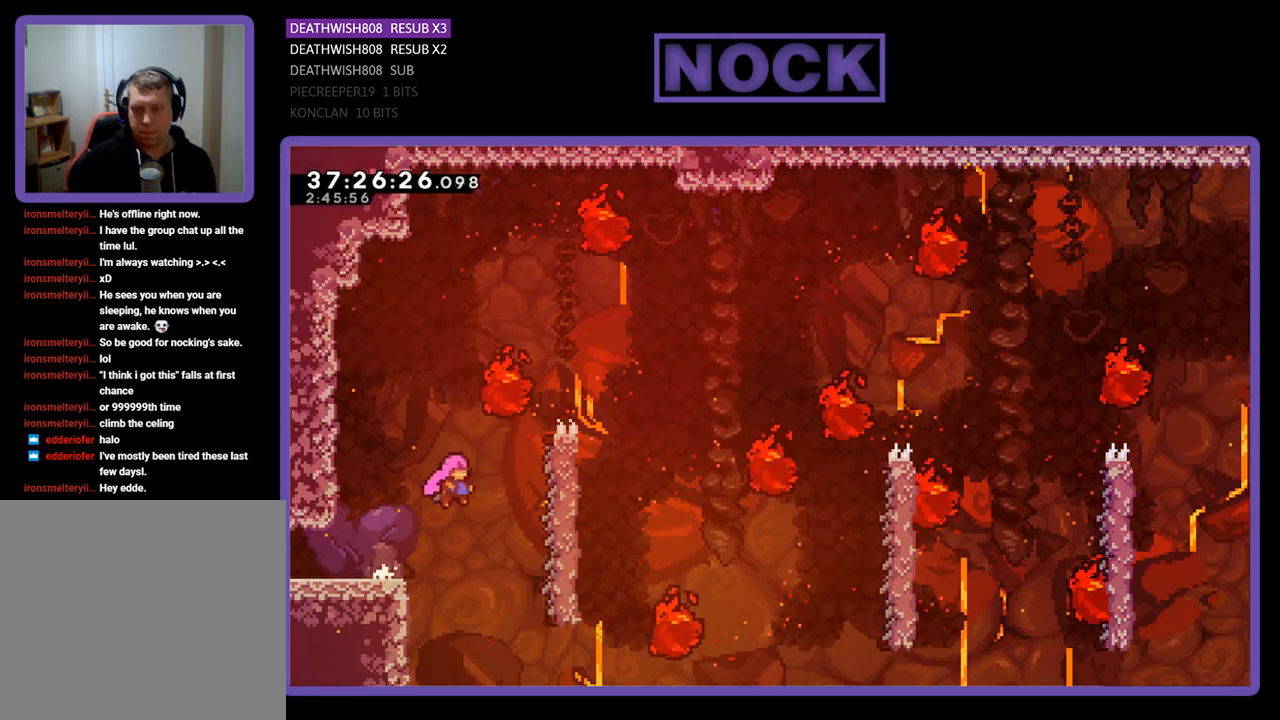
{"buttons": ["R2", "DPAD_UP"], "events": [[333, "CROSS", "up"], [333, "DPAD_UP", "down"], [500, "DPAD_RIGHT", "up"]]}
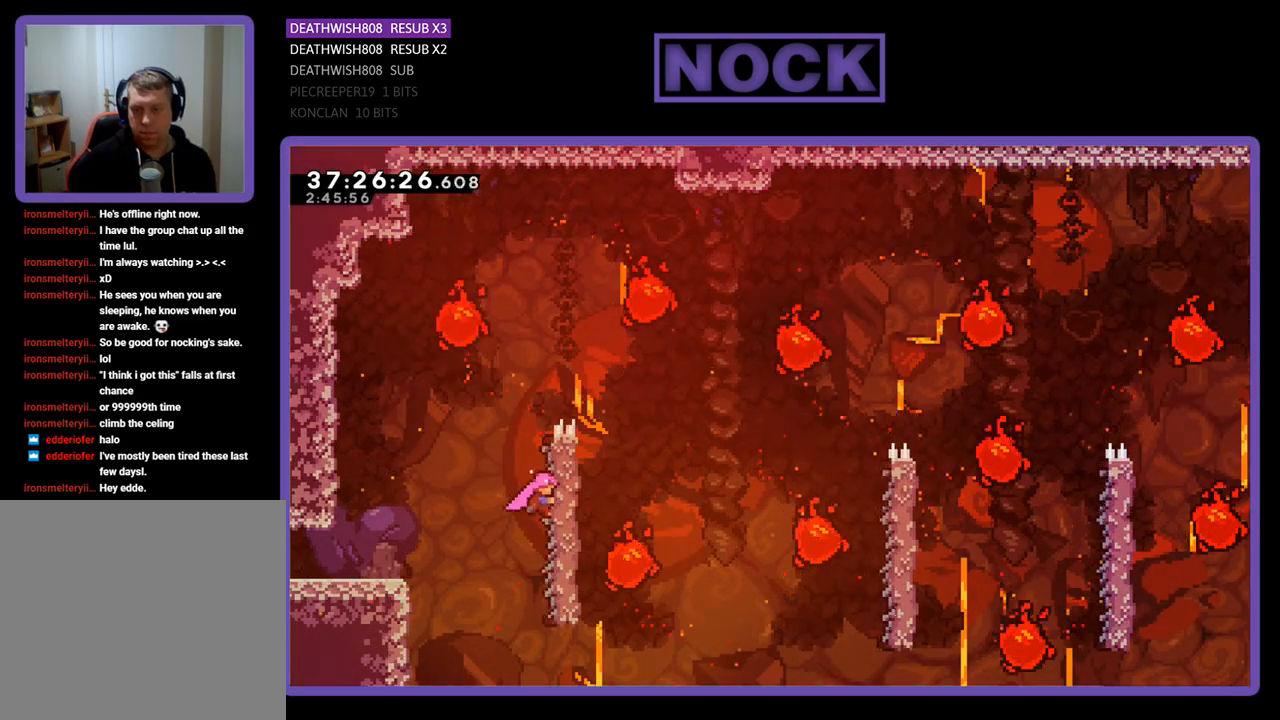
{"buttons": ["R2", "DPAD_RIGHT"], "events": [[167, "DPAD_RIGHT", "down"], [367, "DPAD_UP", "up"]]}
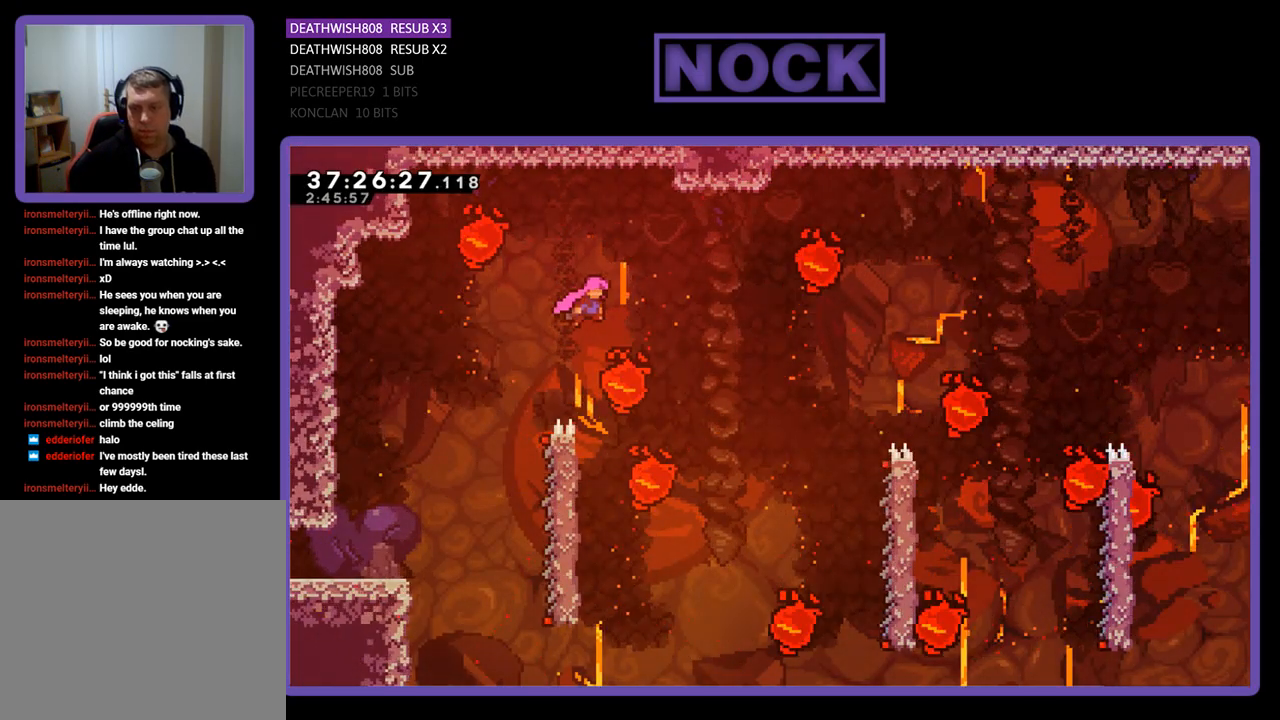
{"buttons": ["R2", "DPAD_LEFT"], "events": [[167, "DPAD_RIGHT", "up"], [300, "DPAD_LEFT", "down"]]}
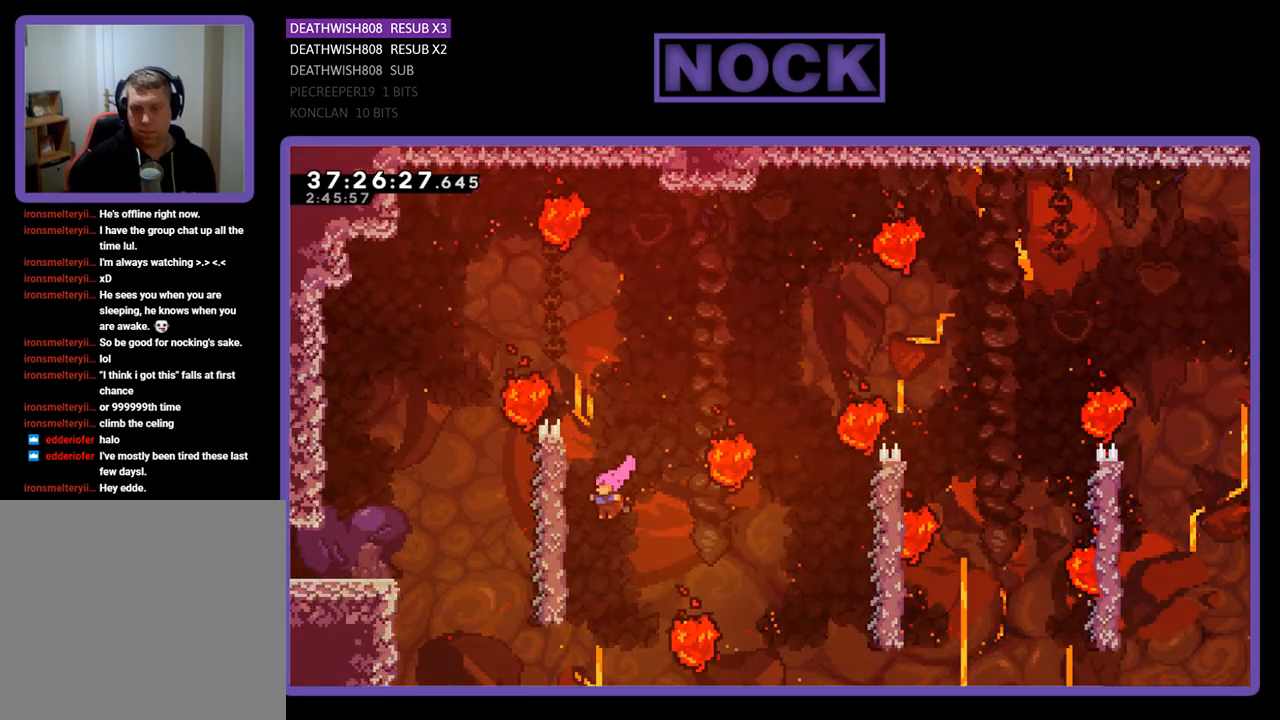
{"buttons": ["CROSS", "R2", "DPAD_RIGHT"], "events": [[167, "DPAD_LEFT", "up"], [267, "DPAD_RIGHT", "down"], [400, "CROSS", "down"]]}
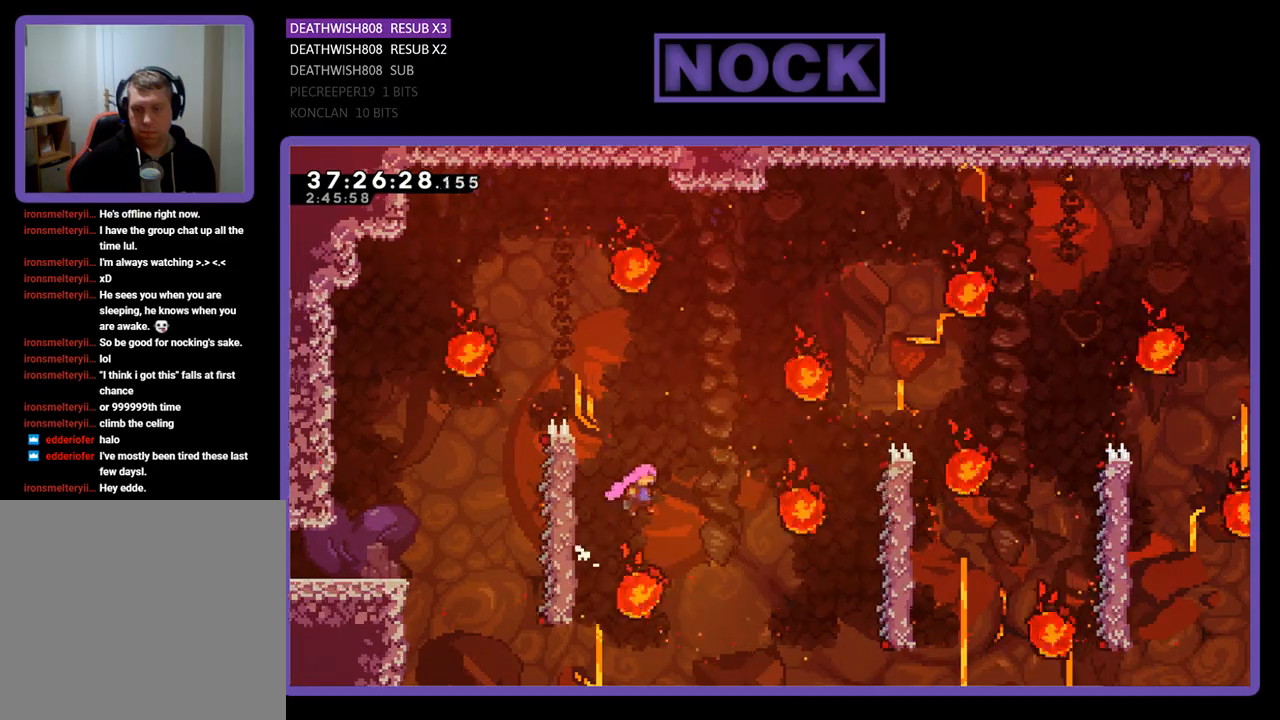
{"buttons": ["R2", "DPAD_UP", "DPAD_RIGHT"], "events": [[233, "DPAD_RIGHT", "up"], [367, "CROSS", "up"], [367, "DPAD_RIGHT", "down"], [367, "DPAD_UP", "down"]]}
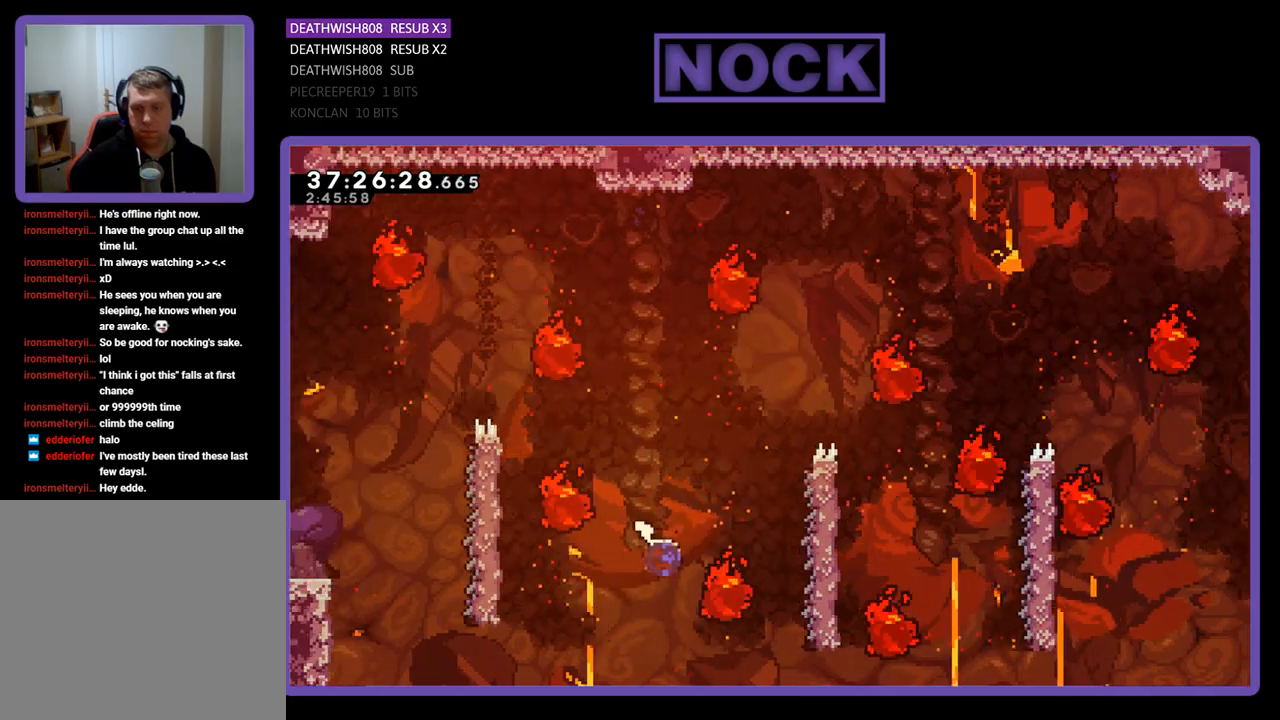
{"buttons": ["R2"], "events": [[33, "CIRCLE", "down"], [167, "CIRCLE", "up"], [167, "DPAD_RIGHT", "up"], [167, "DPAD_UP", "up"]]}
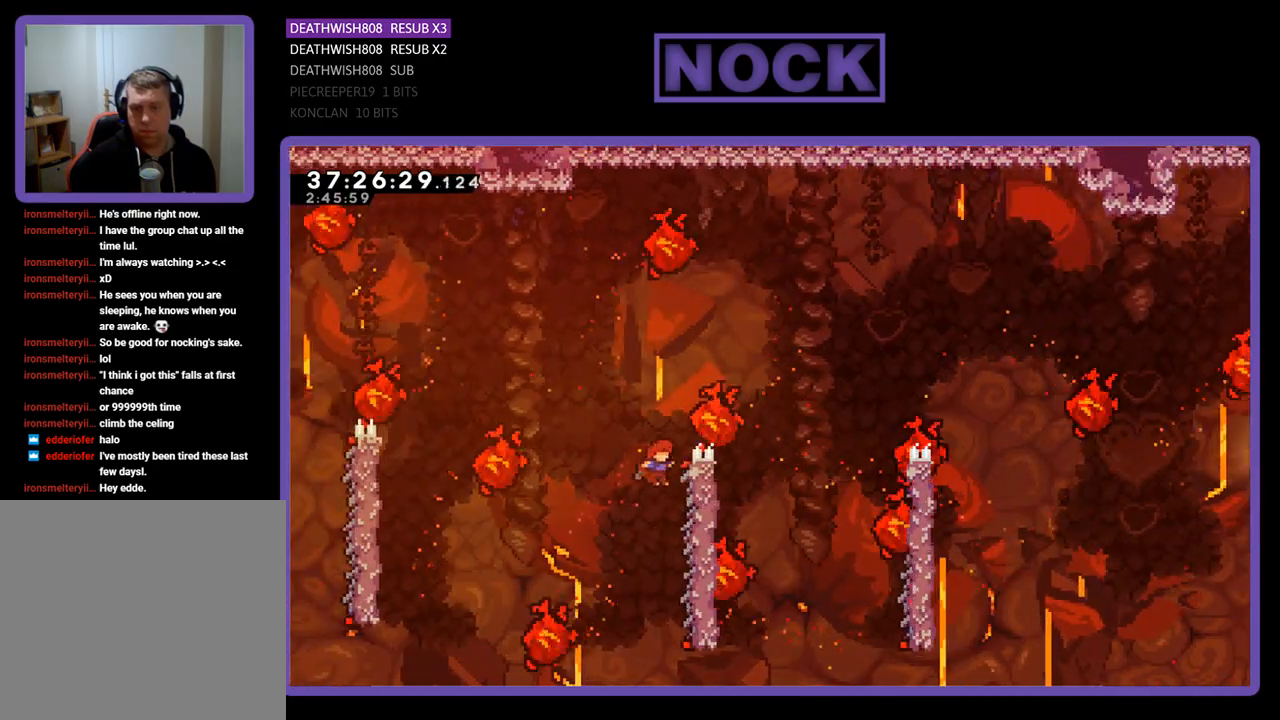
{"buttons": ["R2", "DPAD_UP"], "events": [[33, "DPAD_RIGHT", "down"], [333, "DPAD_RIGHT", "up"], [333, "DPAD_UP", "down"]]}